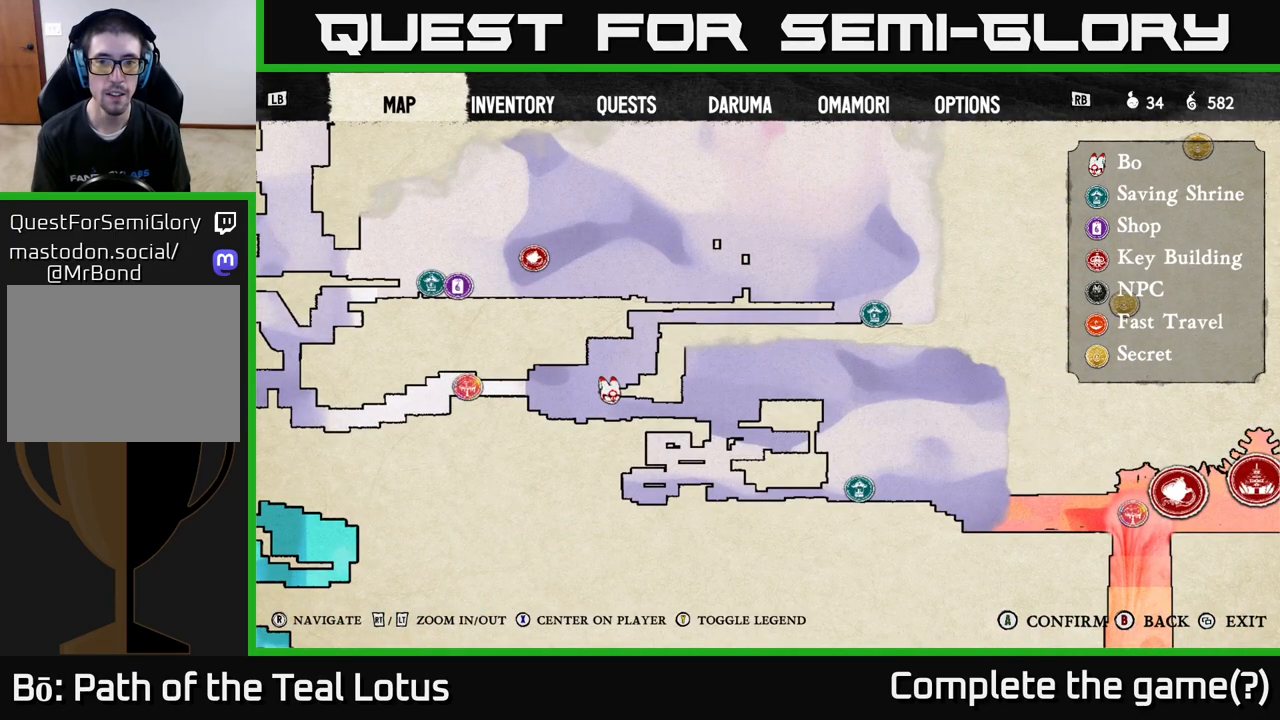
Gameplay with a controller (Xbox layout); each line is a JSON object with the inputs held at the frame after it. "events" lists button and stick changes between this image and that frame as [ms after this image, input, new state], when the widget could be followed in between.
{"buttons": [], "left_stick": "center", "right_stick": "center", "events": []}
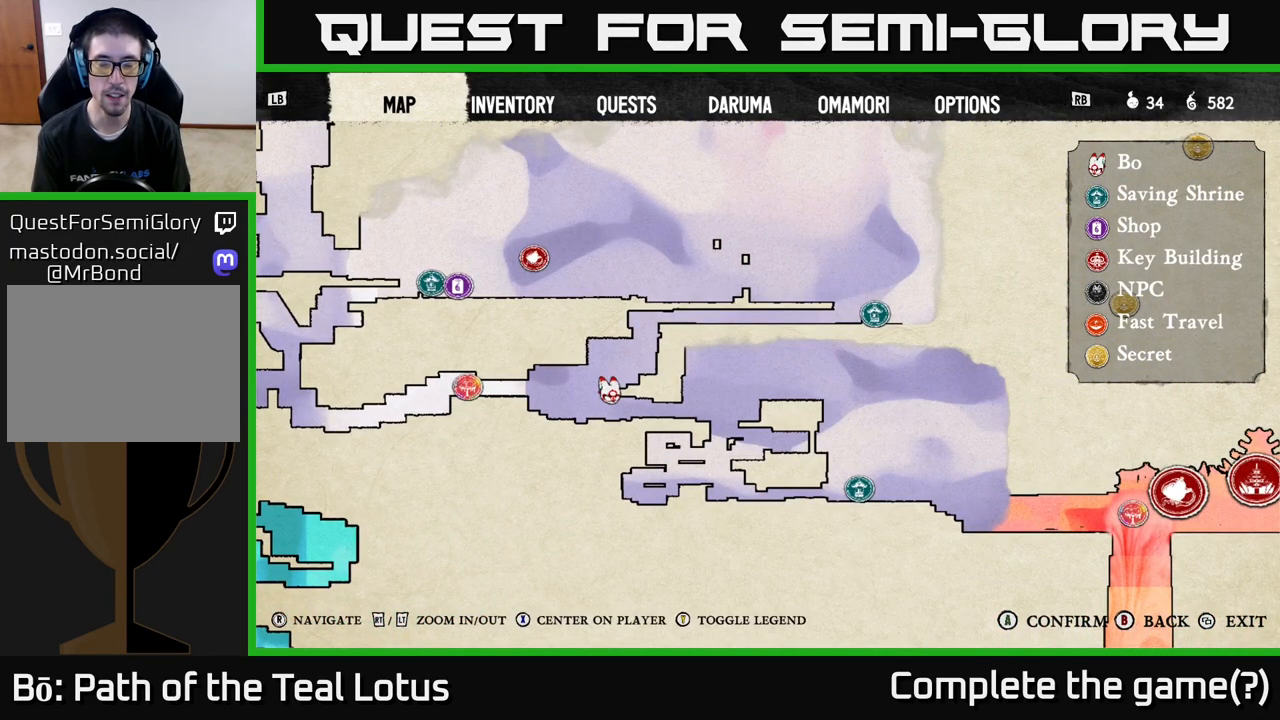
{"buttons": [], "left_stick": "center", "right_stick": "up-left", "events": [[317, "right_stick", "up-left"]]}
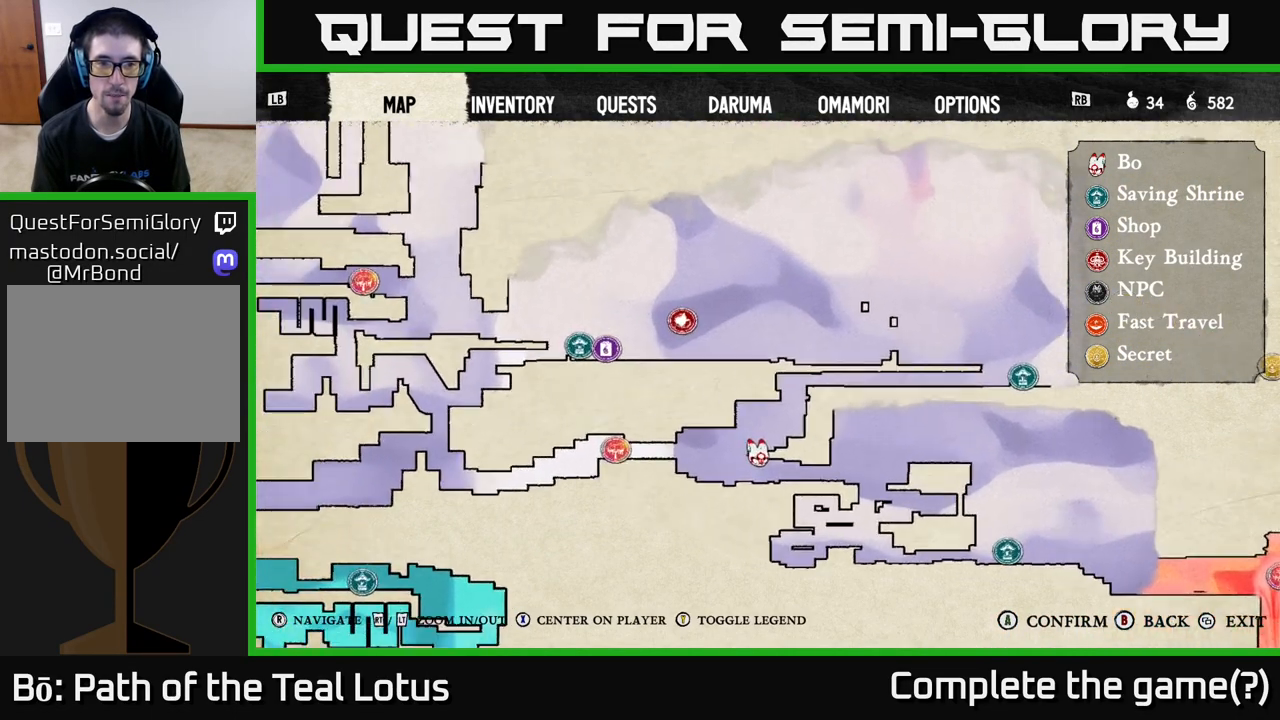
{"buttons": [], "left_stick": "center", "right_stick": "center", "events": [[117, "right_stick", "down-left"], [167, "right_stick", "center"]]}
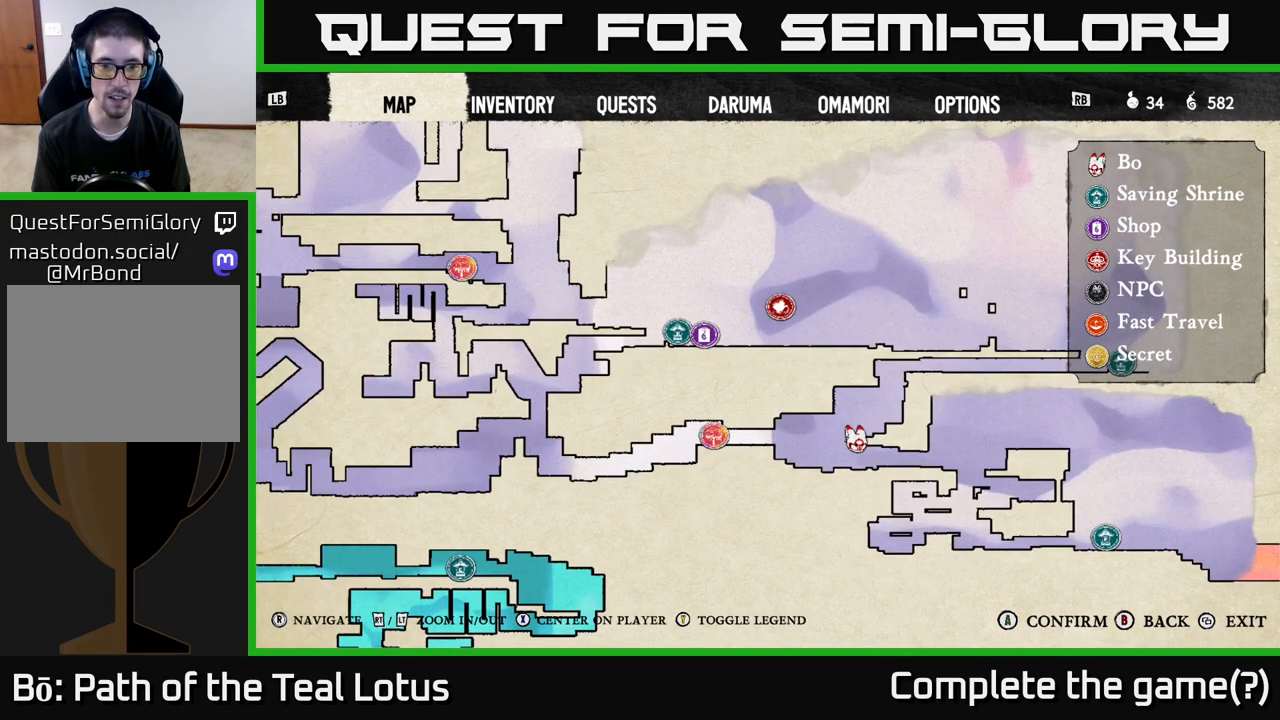
{"buttons": [], "left_stick": "center", "right_stick": "center", "events": [[67, "right_stick", "left"], [267, "right_stick", "up-right"], [417, "right_stick", "center"]]}
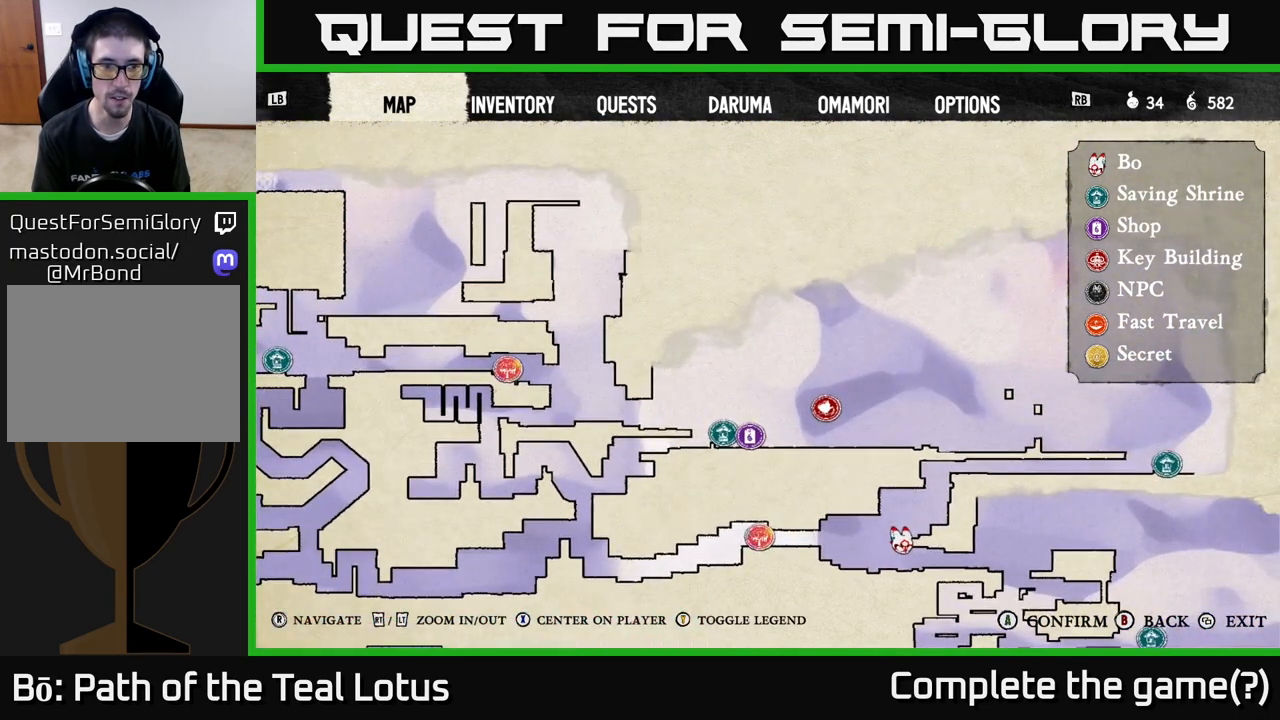
{"buttons": [], "left_stick": "center", "right_stick": "down-right", "events": [[233, "right_stick", "left"], [333, "right_stick", "center"], [383, "right_stick", "right"], [450, "right_stick", "down-right"]]}
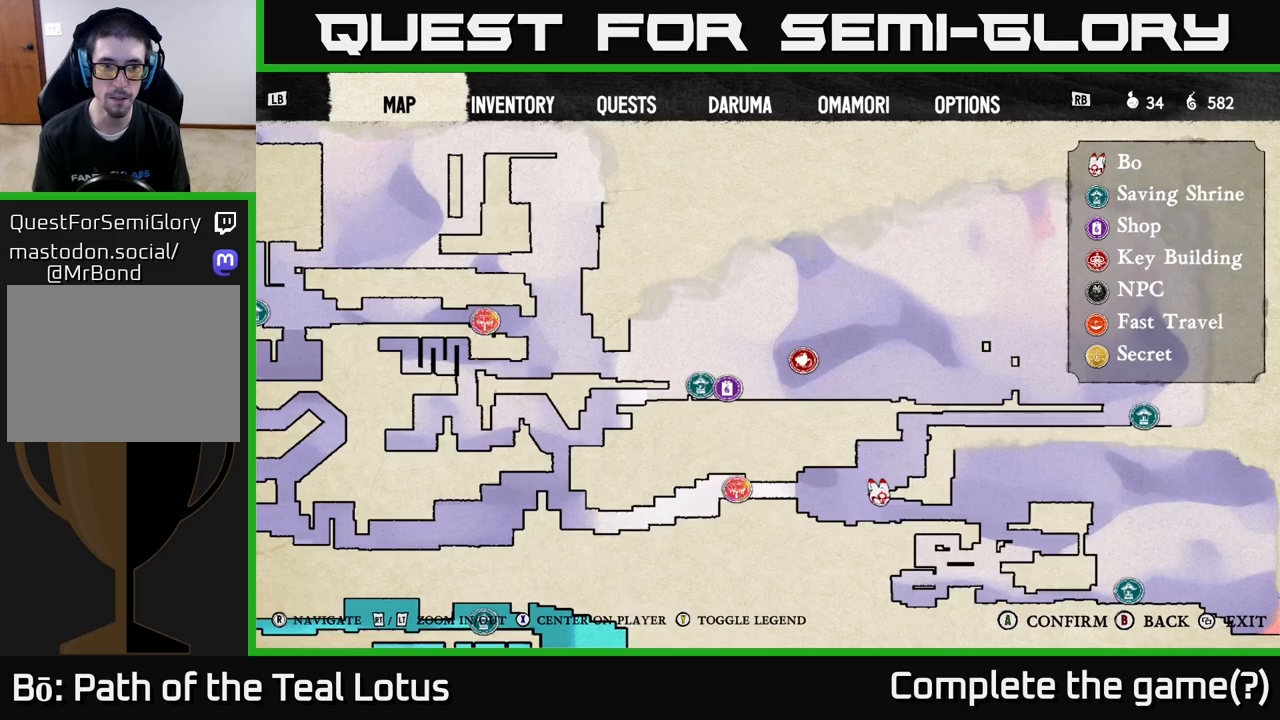
{"buttons": [], "left_stick": "center", "right_stick": "left", "events": [[67, "right_stick", "left"], [383, "right_stick", "center"], [500, "right_stick", "left"]]}
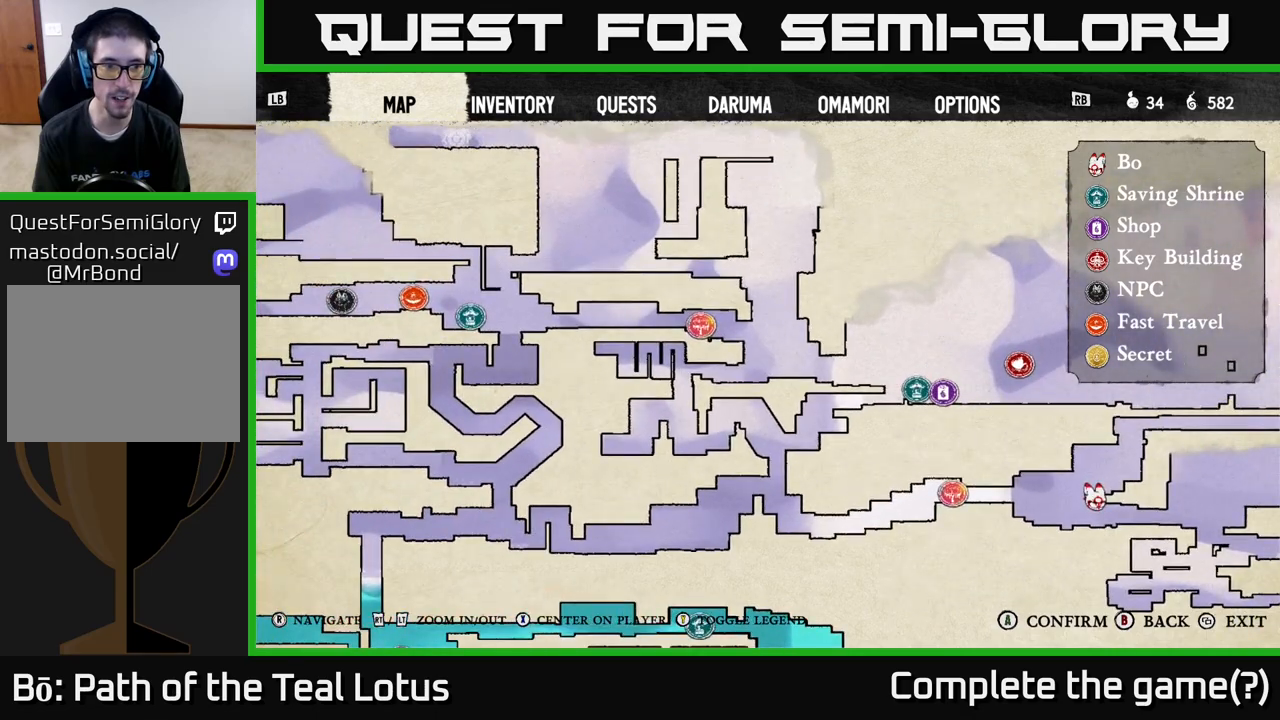
{"buttons": [], "left_stick": "center", "right_stick": "right", "events": [[200, "right_stick", "center"], [250, "right_stick", "right"]]}
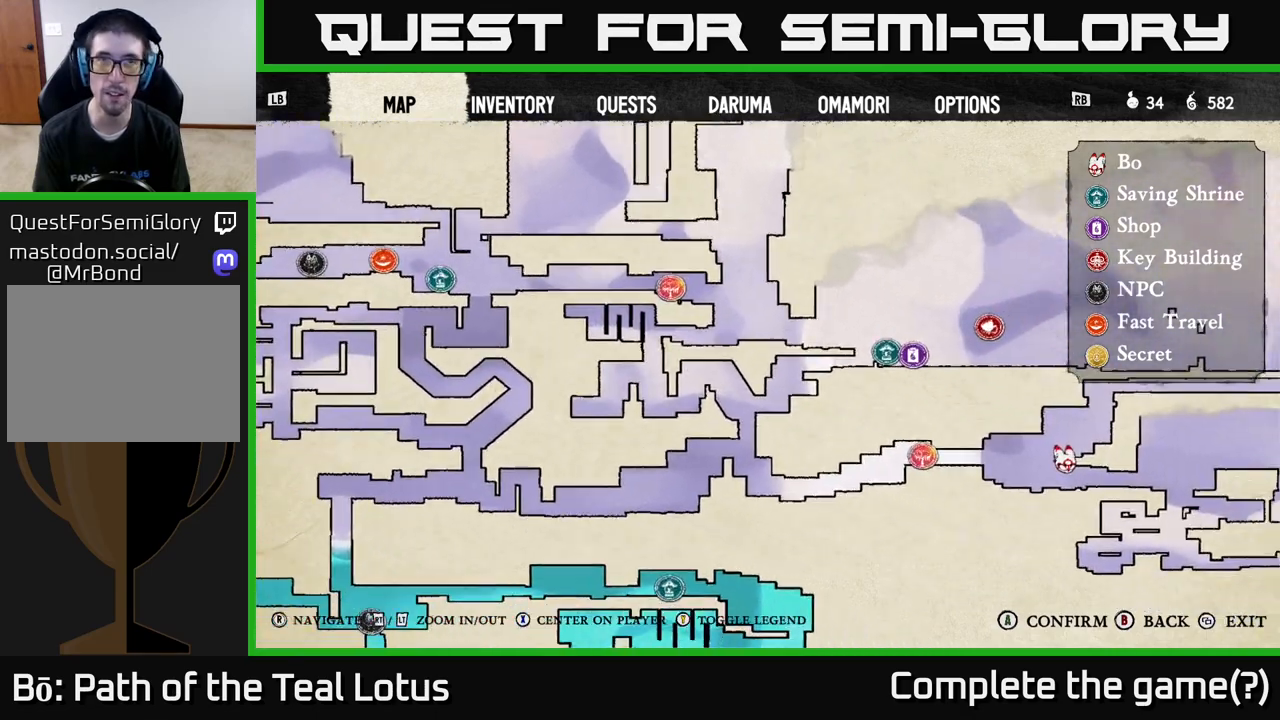
{"buttons": [], "left_stick": "right", "right_stick": "center", "events": [[117, "SELECT", "down"], [167, "SELECT", "up"], [267, "right_stick", "center"], [400, "left_stick", "right"]]}
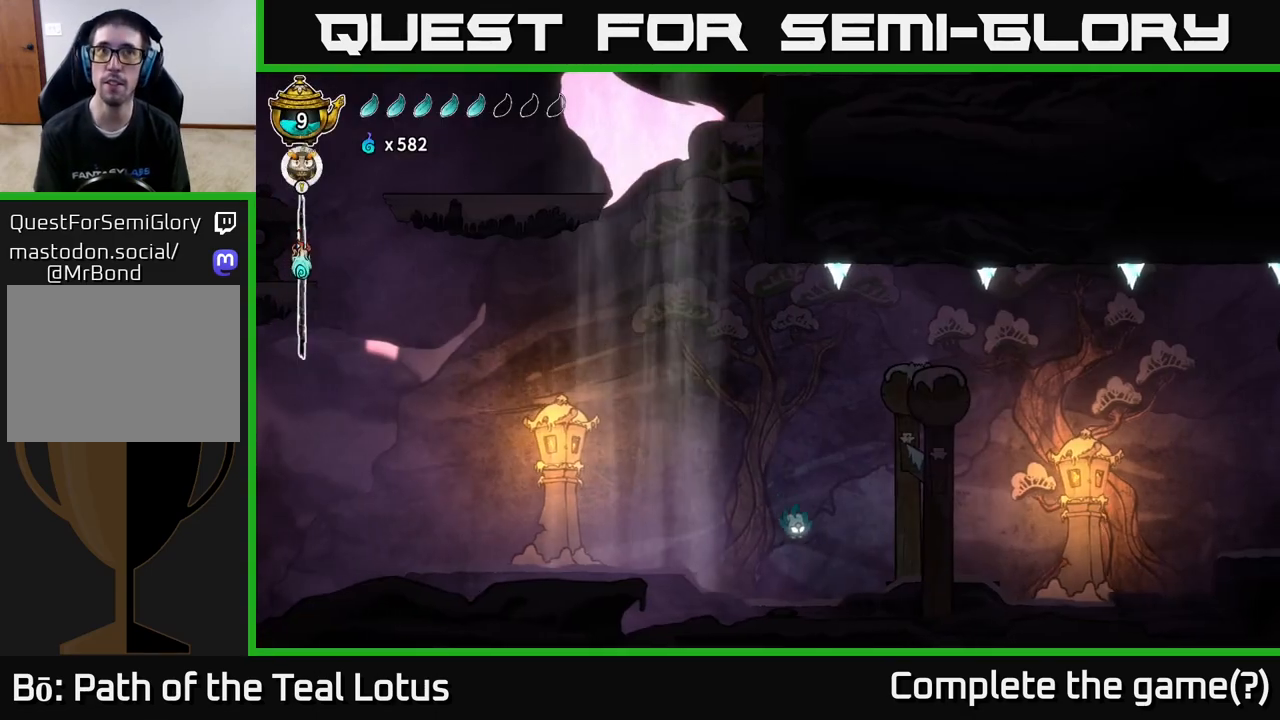
{"buttons": ["A", "R2"], "left_stick": "right", "right_stick": "center", "events": [[383, "R2", "down"], [467, "A", "down"]]}
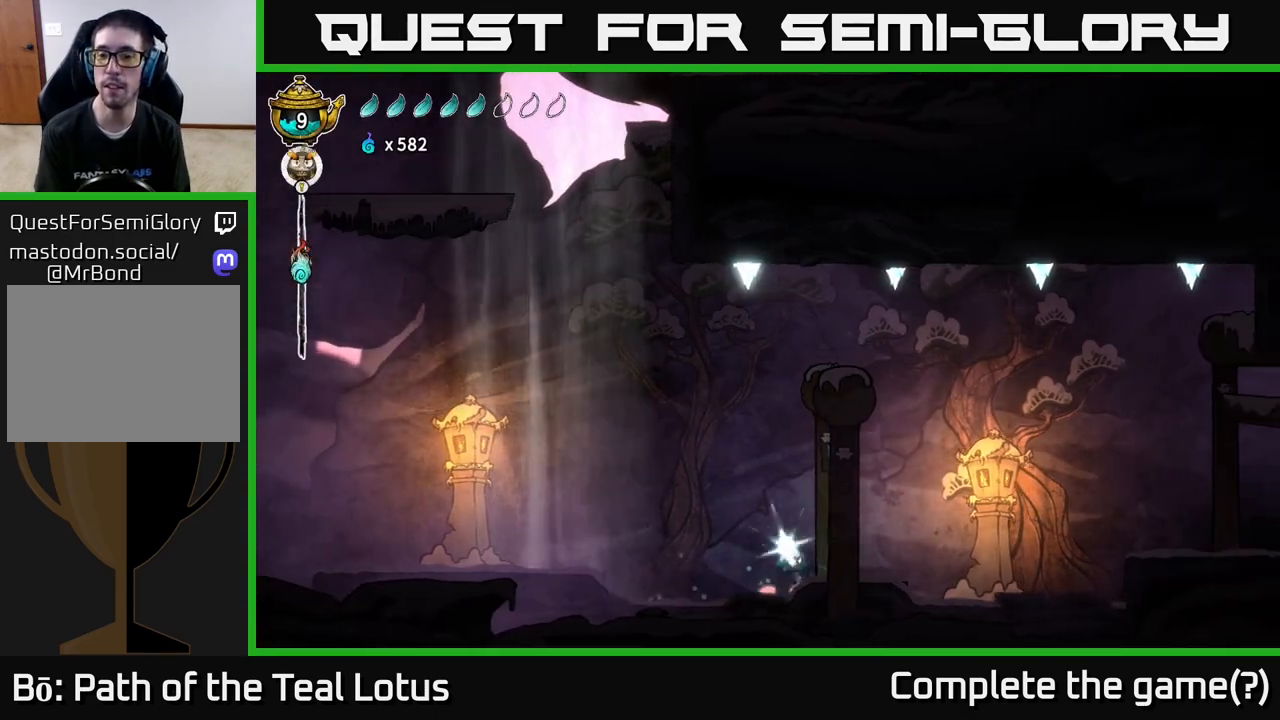
{"buttons": ["X", "R2"], "left_stick": "right", "right_stick": "center", "events": [[450, "X", "down"], [500, "A", "up"]]}
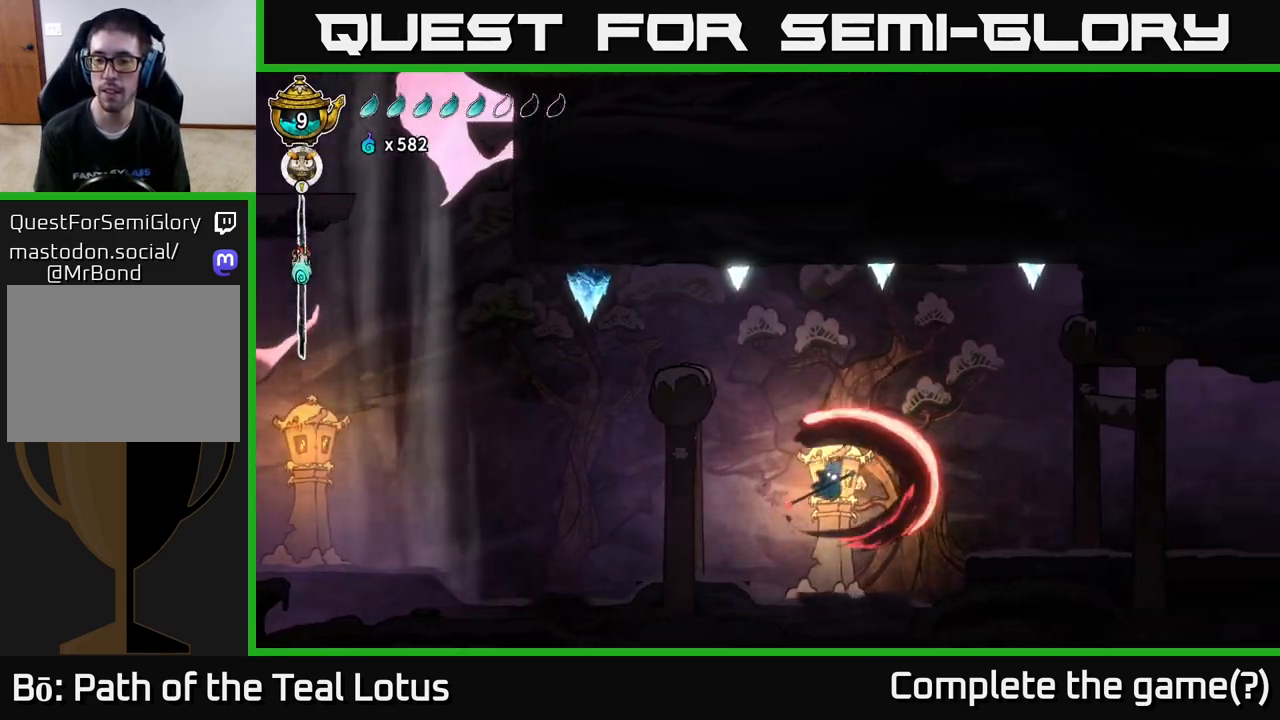
{"buttons": ["A"], "left_stick": "right", "right_stick": "center", "events": [[67, "R2", "up"], [133, "X", "up"], [450, "A", "down"]]}
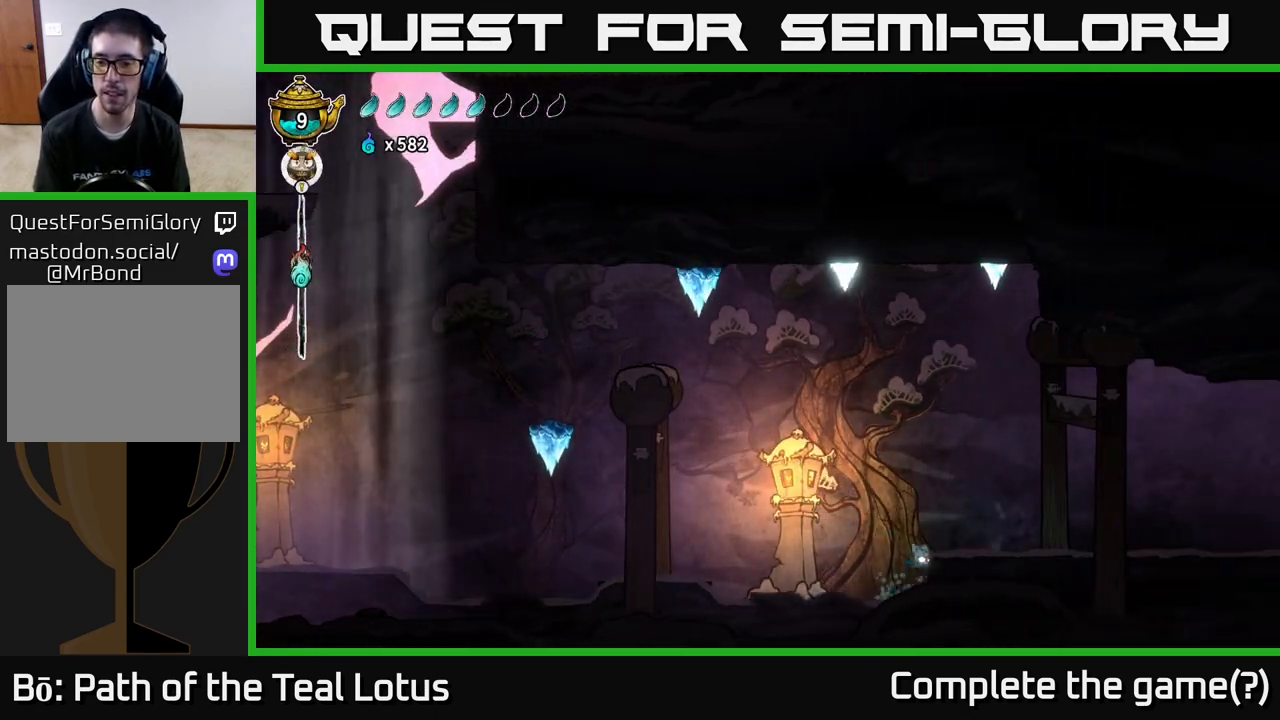
{"buttons": [], "left_stick": "right", "right_stick": "center", "events": [[133, "A", "up"]]}
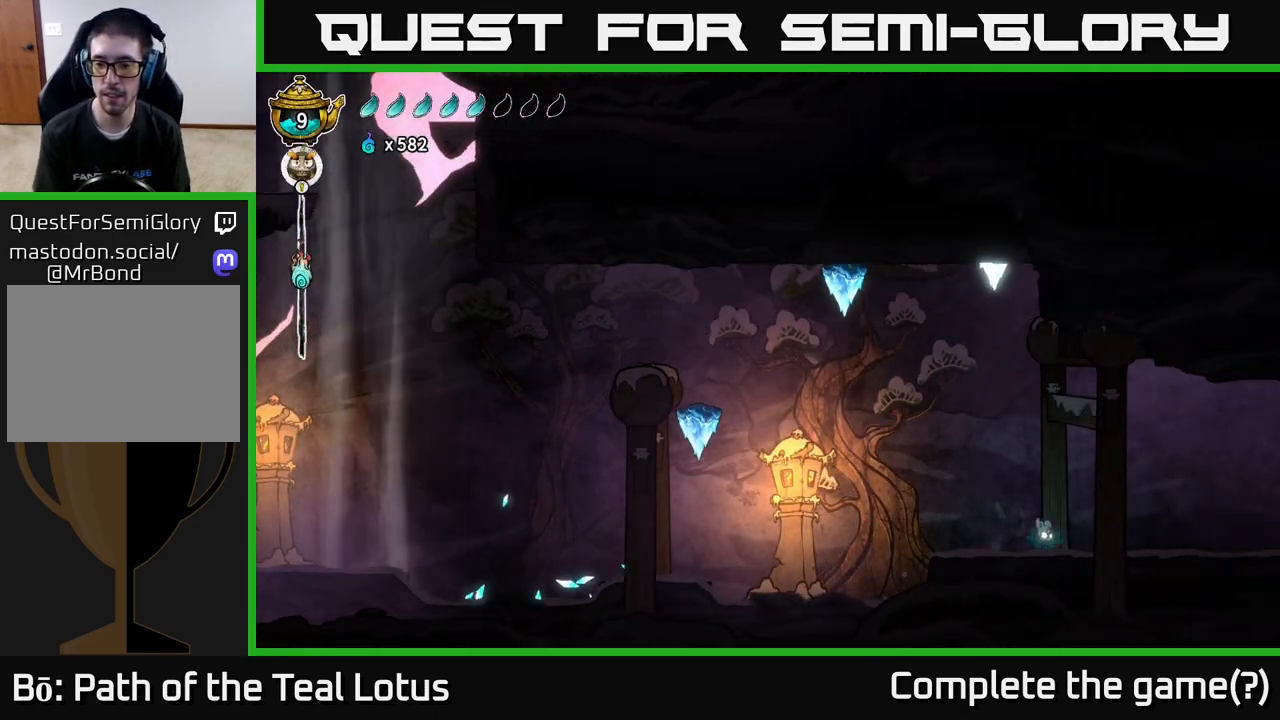
{"buttons": ["A", "R2"], "left_stick": "right", "right_stick": "center", "events": [[117, "R2", "down"], [250, "A", "down"]]}
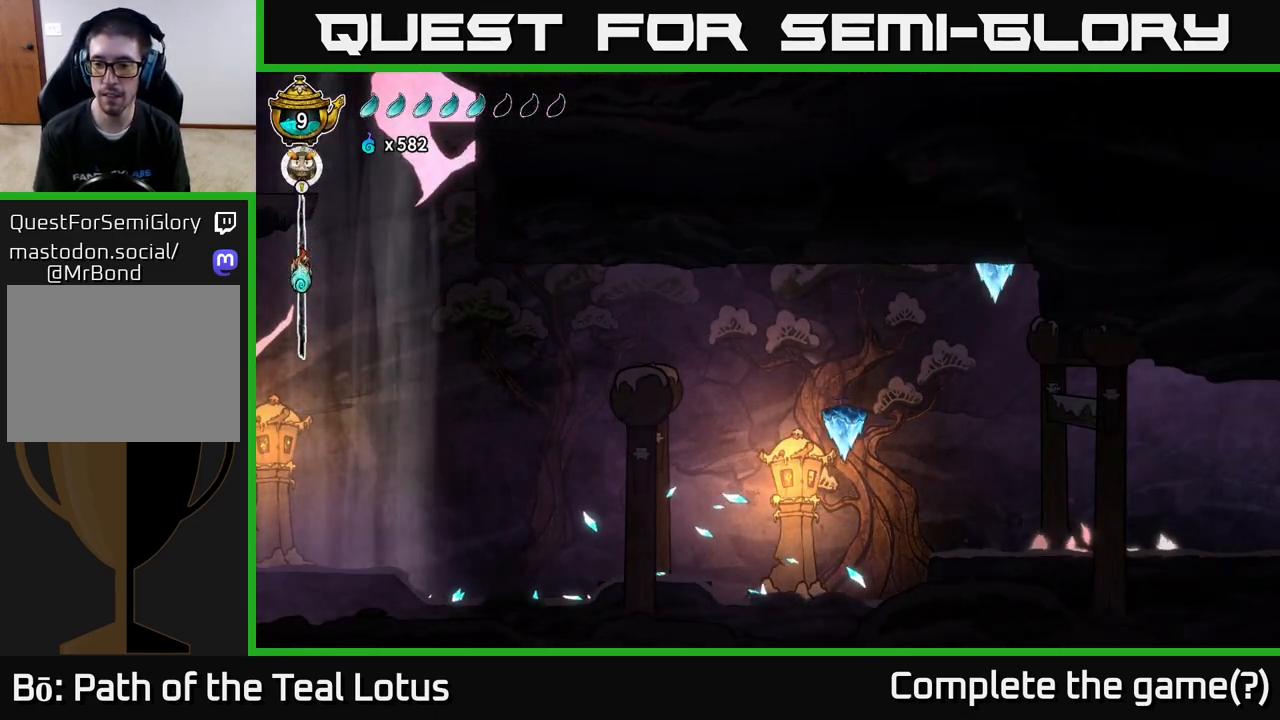
{"buttons": ["A", "R2"], "left_stick": "right", "right_stick": "center", "events": []}
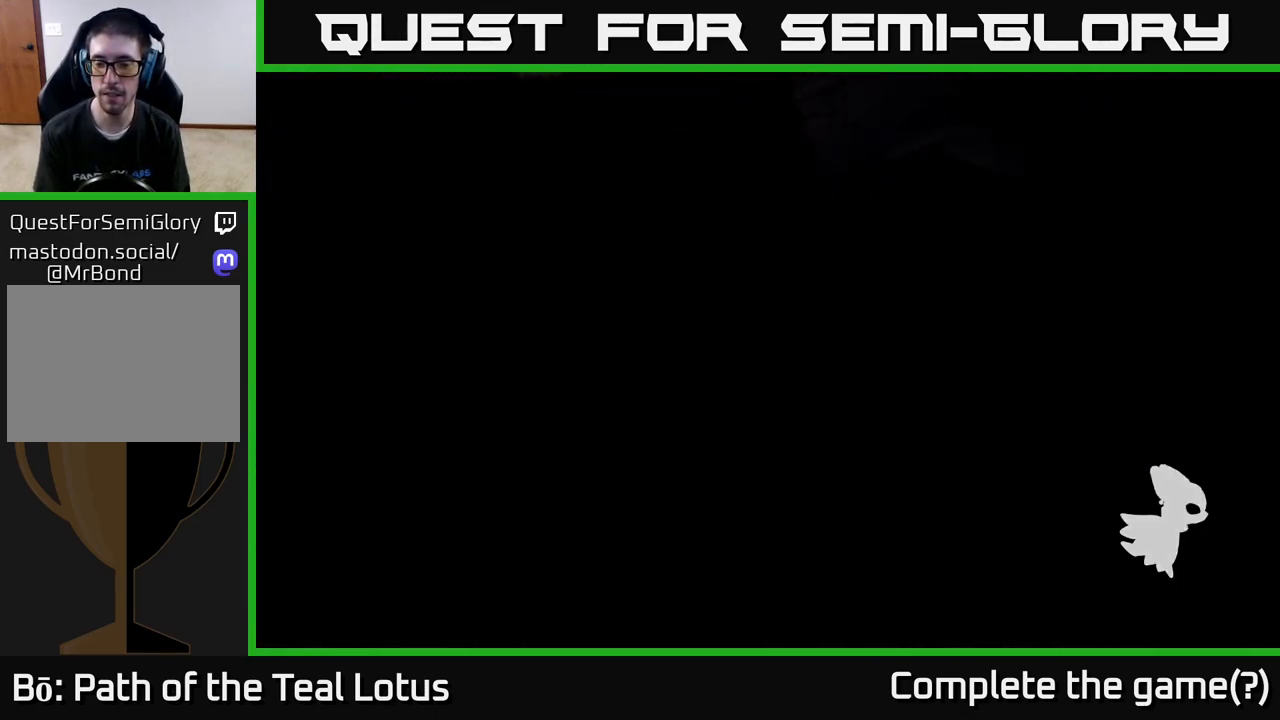
{"buttons": [], "left_stick": "center", "right_stick": "center", "events": [[83, "A", "up"], [117, "R2", "up"], [133, "left_stick", "center"]]}
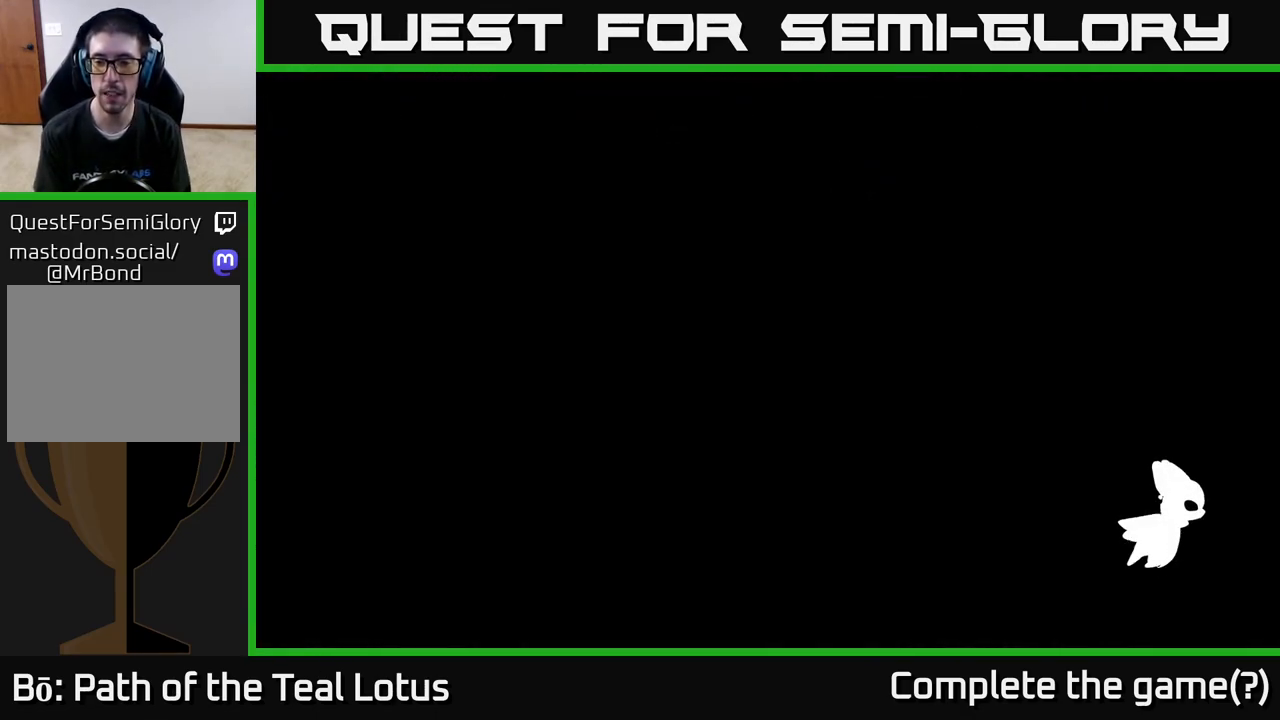
{"buttons": [], "left_stick": "right", "right_stick": "center", "events": [[433, "left_stick", "right"]]}
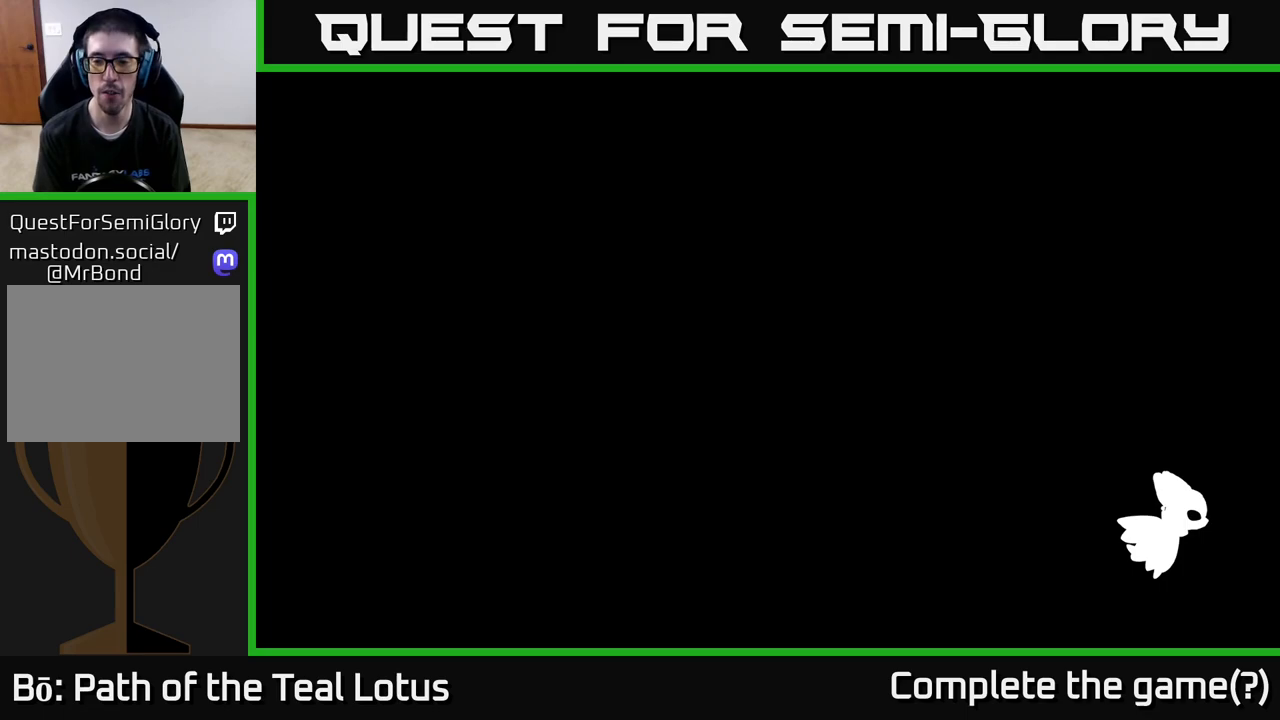
{"buttons": [], "left_stick": "right", "right_stick": "center", "events": []}
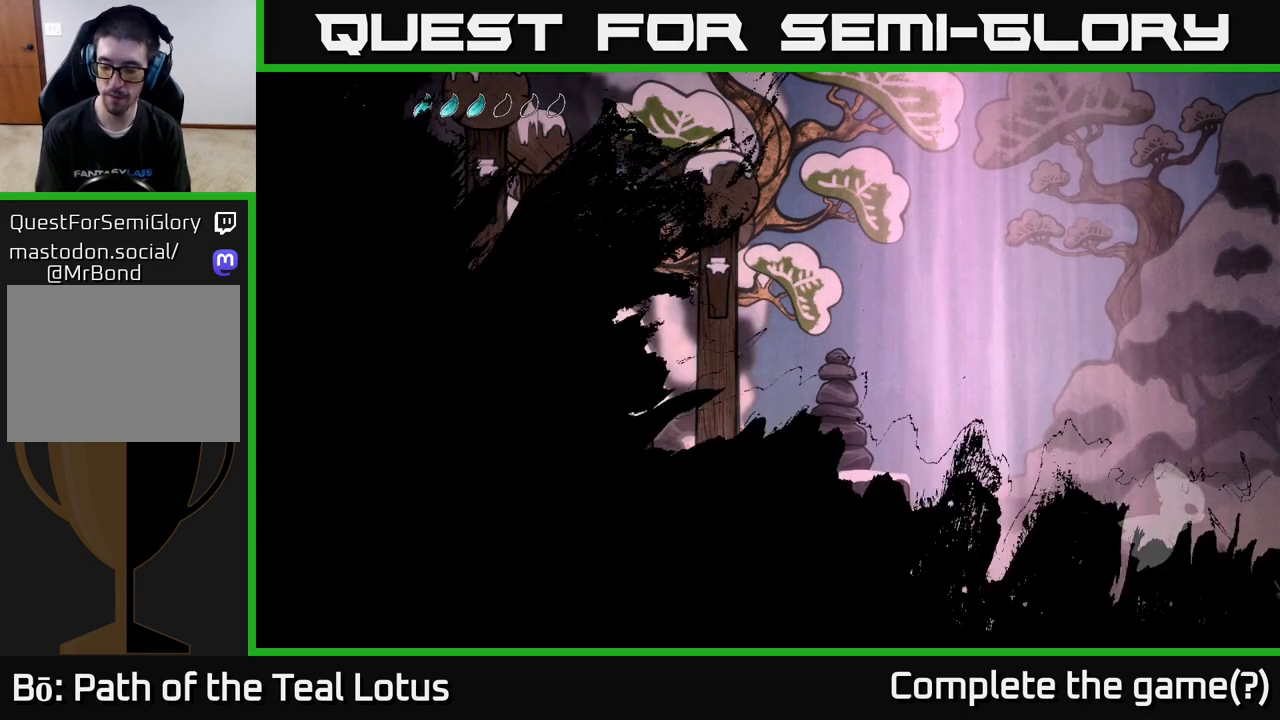
{"buttons": [], "left_stick": "center", "right_stick": "center", "events": [[333, "left_stick", "center"]]}
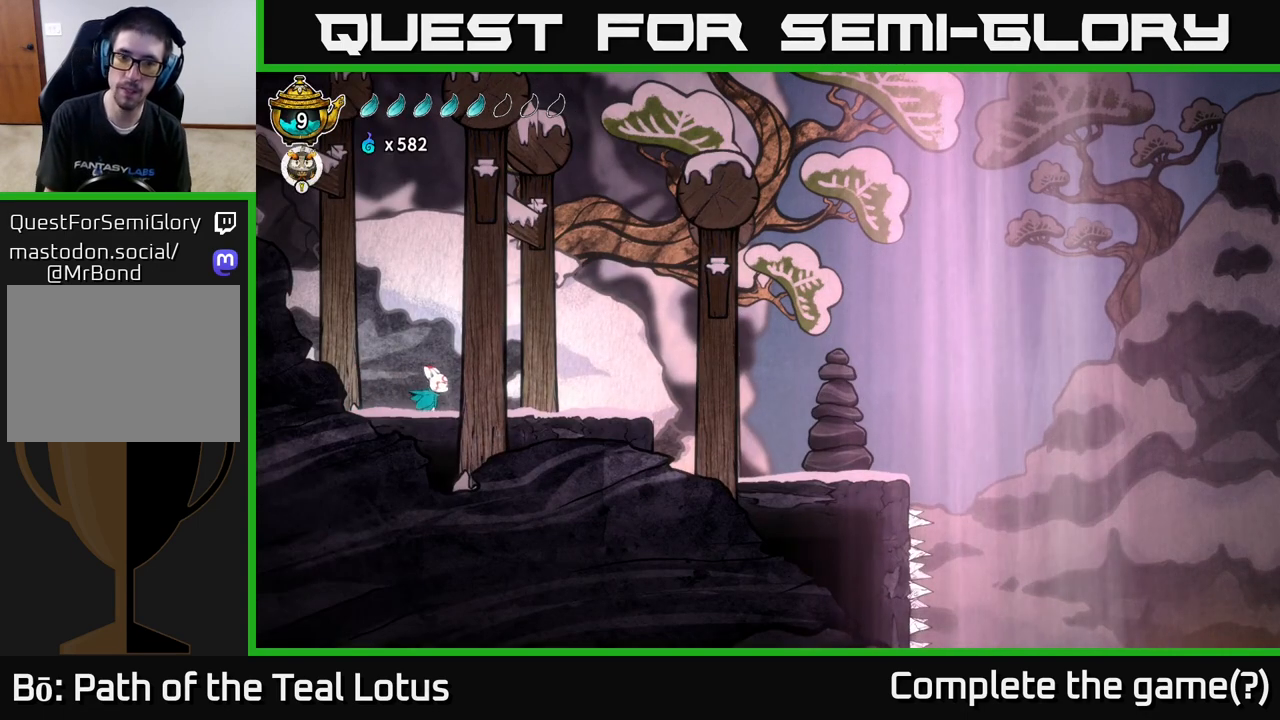
{"buttons": [], "left_stick": "right", "right_stick": "center", "events": [[367, "left_stick", "right"]]}
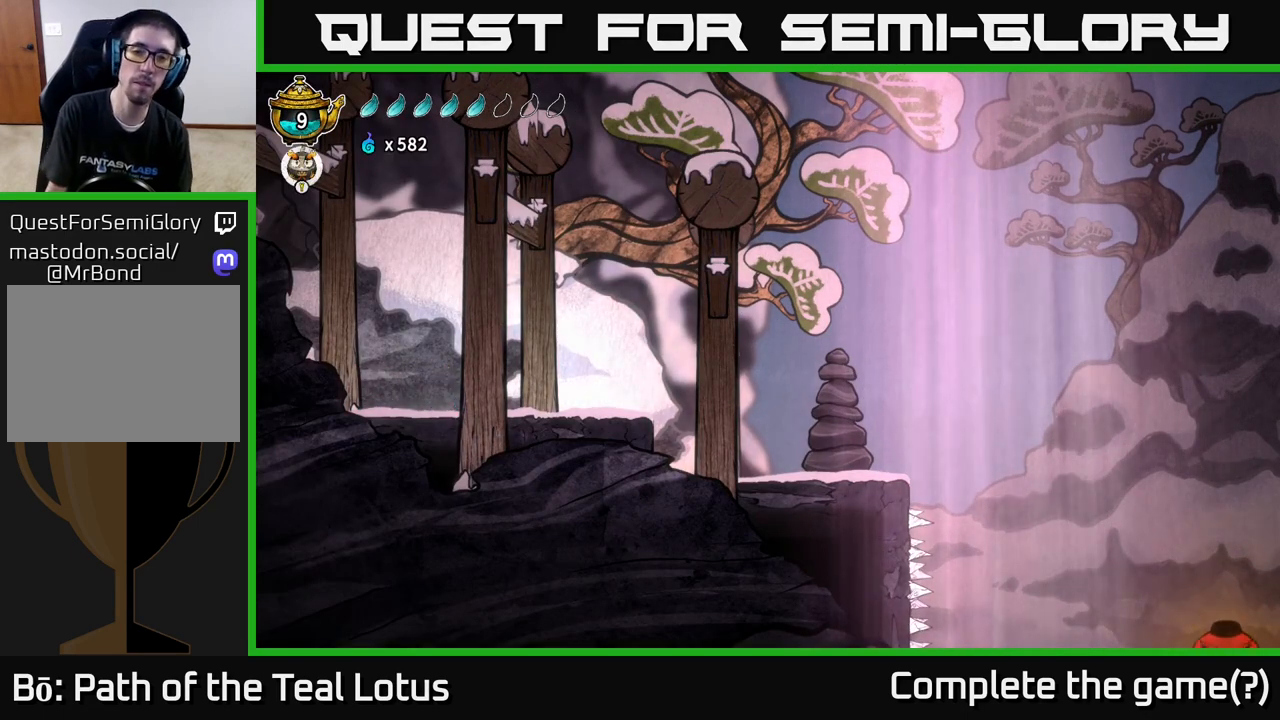
{"buttons": [], "left_stick": "right", "right_stick": "center", "events": []}
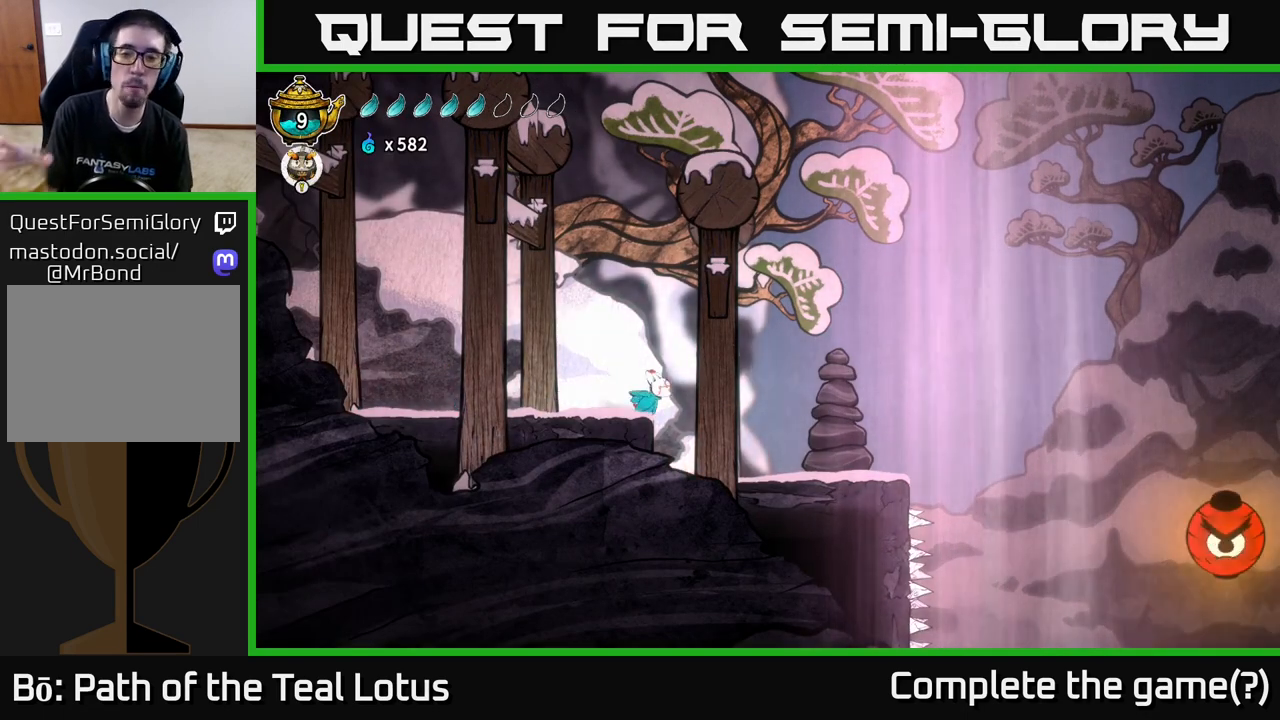
{"buttons": [], "left_stick": "center", "right_stick": "center", "events": [[433, "left_stick", "center"]]}
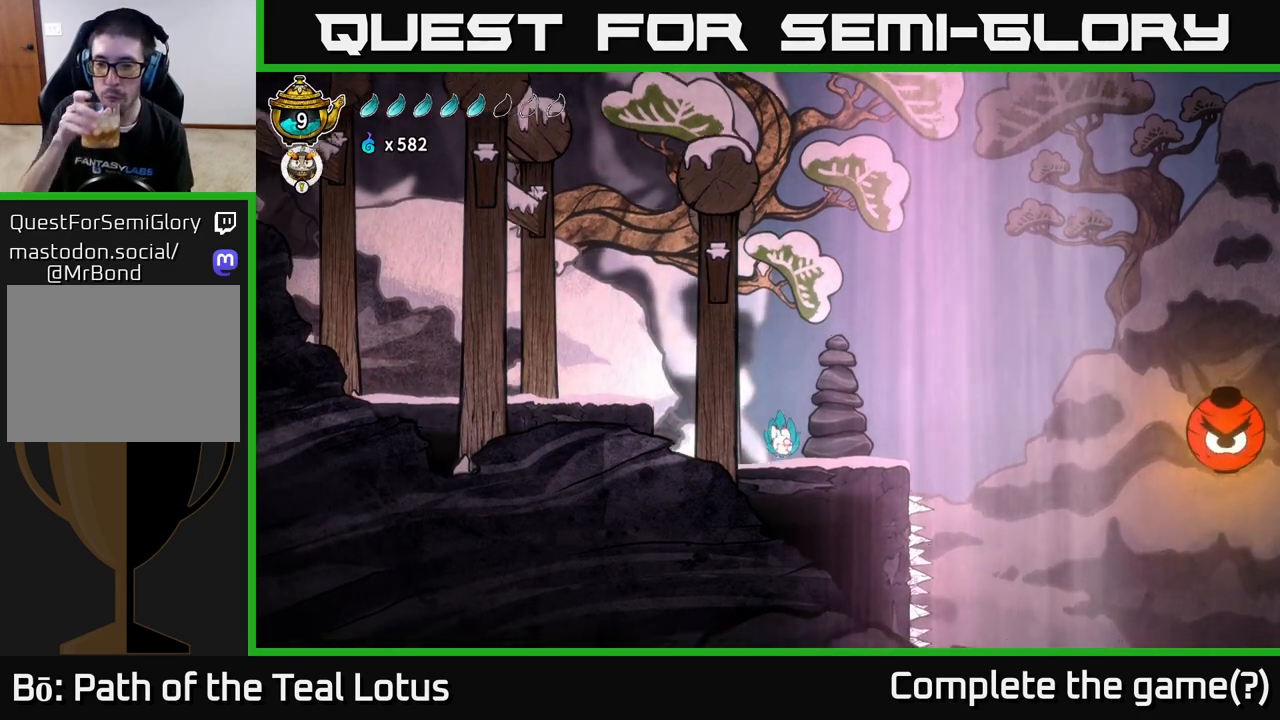
{"buttons": [], "left_stick": "center", "right_stick": "center", "events": []}
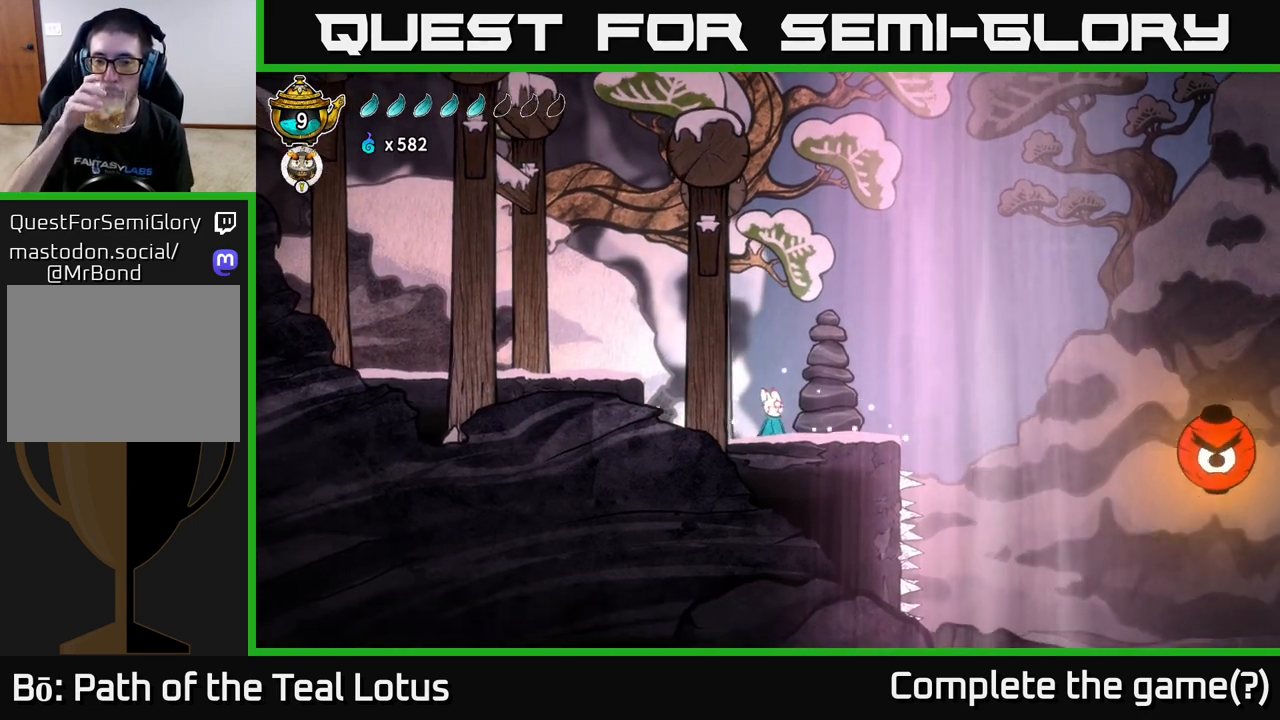
{"buttons": [], "left_stick": "center", "right_stick": "center", "events": []}
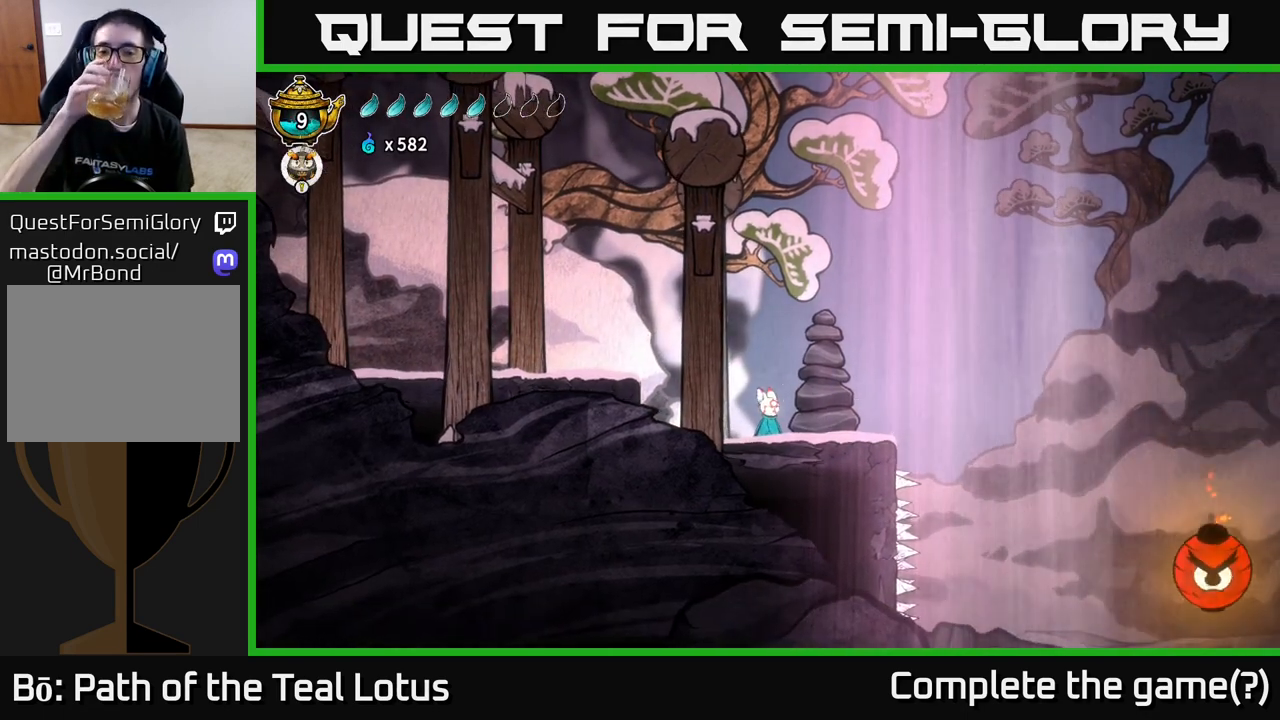
{"buttons": [], "left_stick": "center", "right_stick": "center", "events": []}
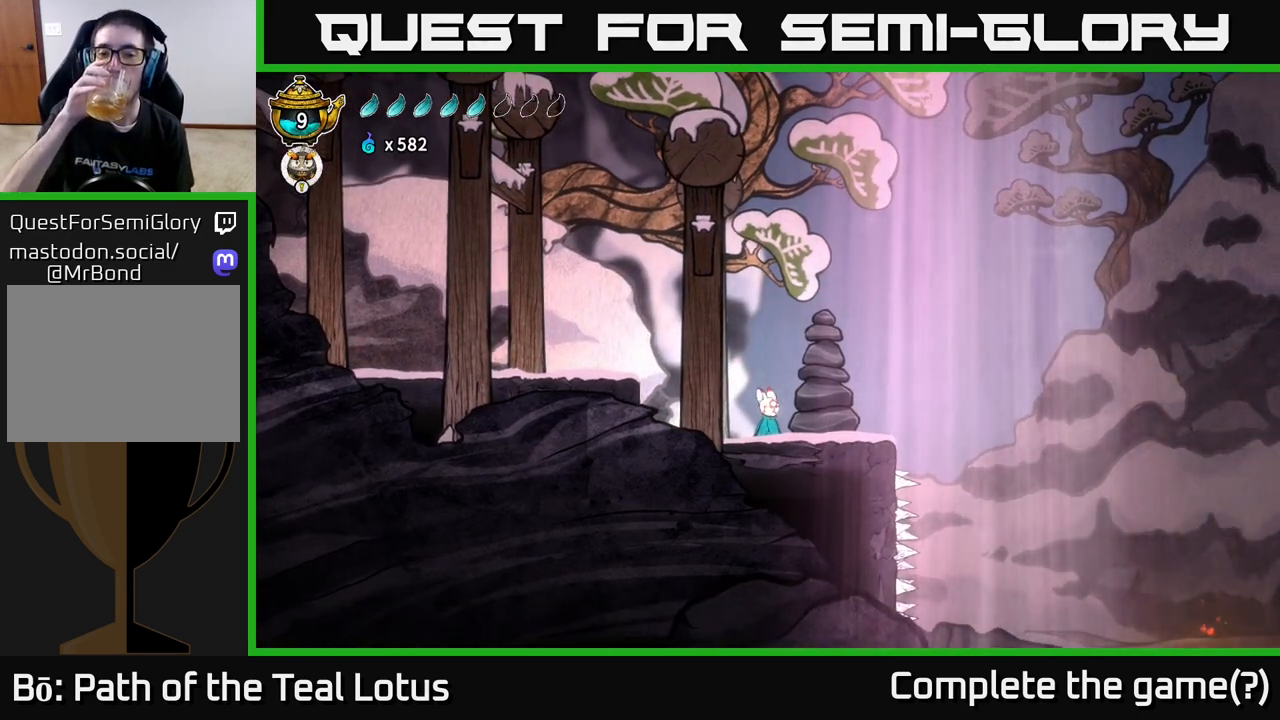
{"buttons": [], "left_stick": "center", "right_stick": "center", "events": []}
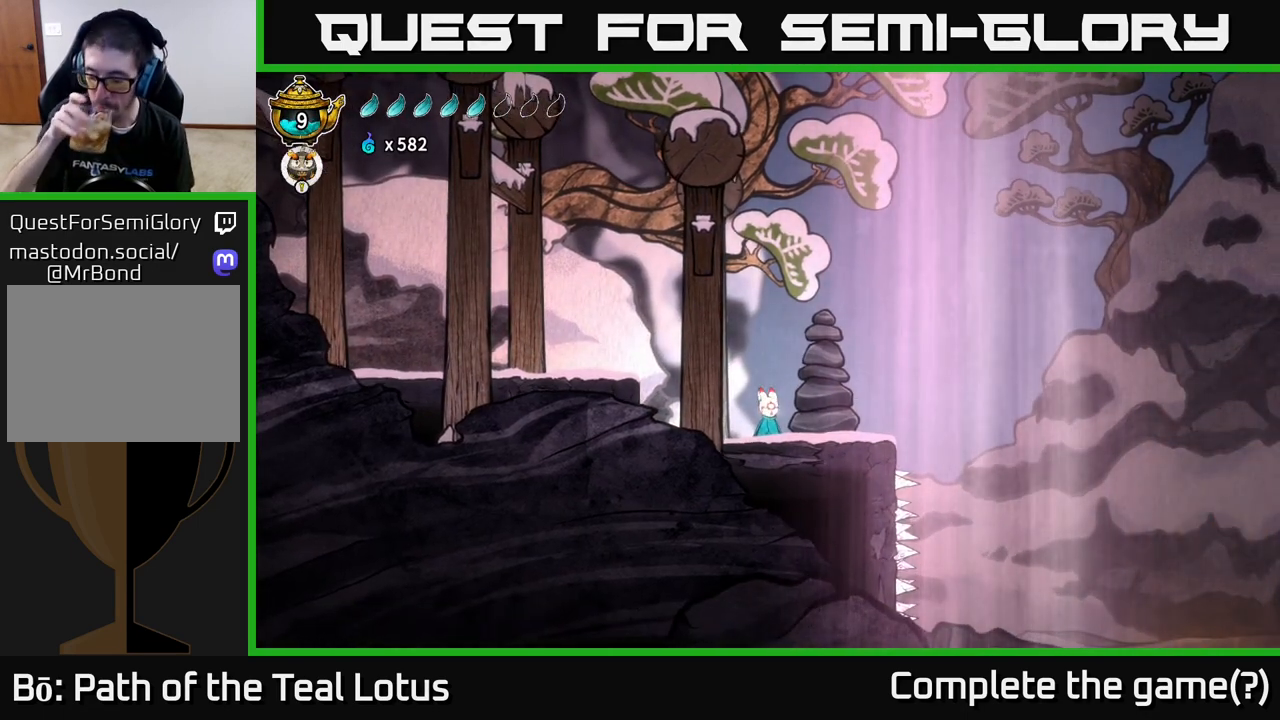
{"buttons": [], "left_stick": "center", "right_stick": "center", "events": []}
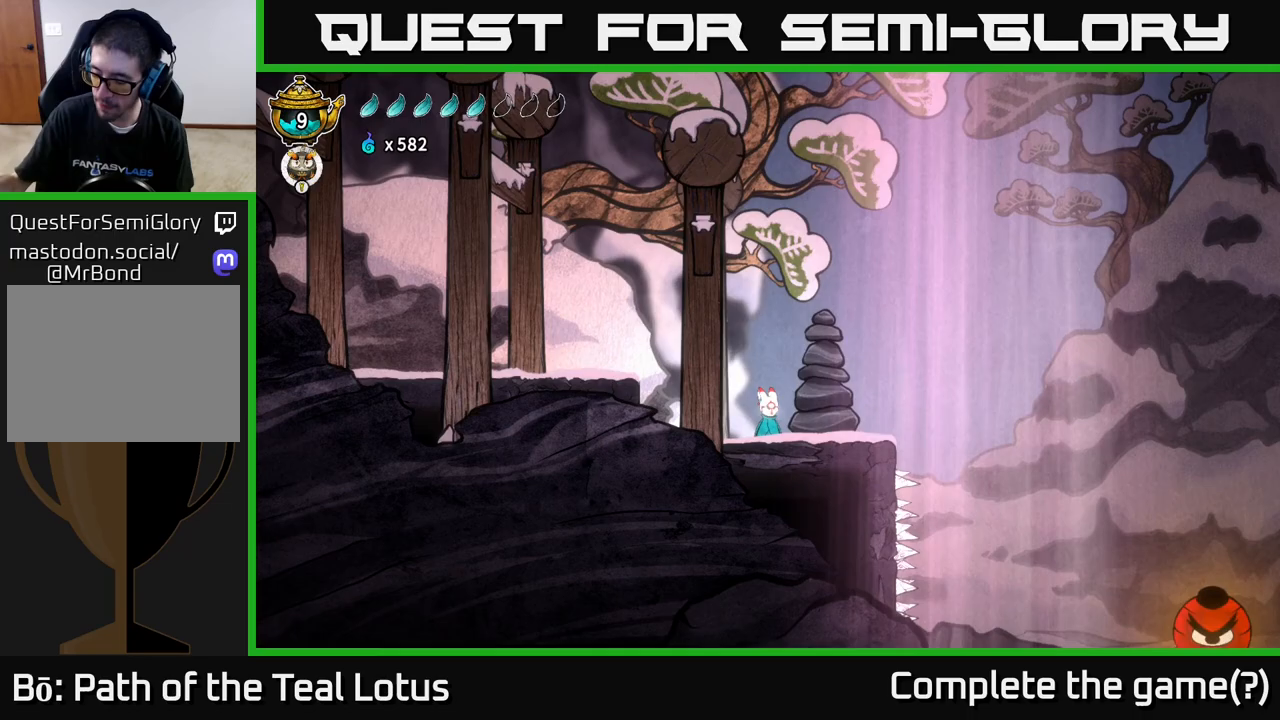
{"buttons": [], "left_stick": "center", "right_stick": "center", "events": []}
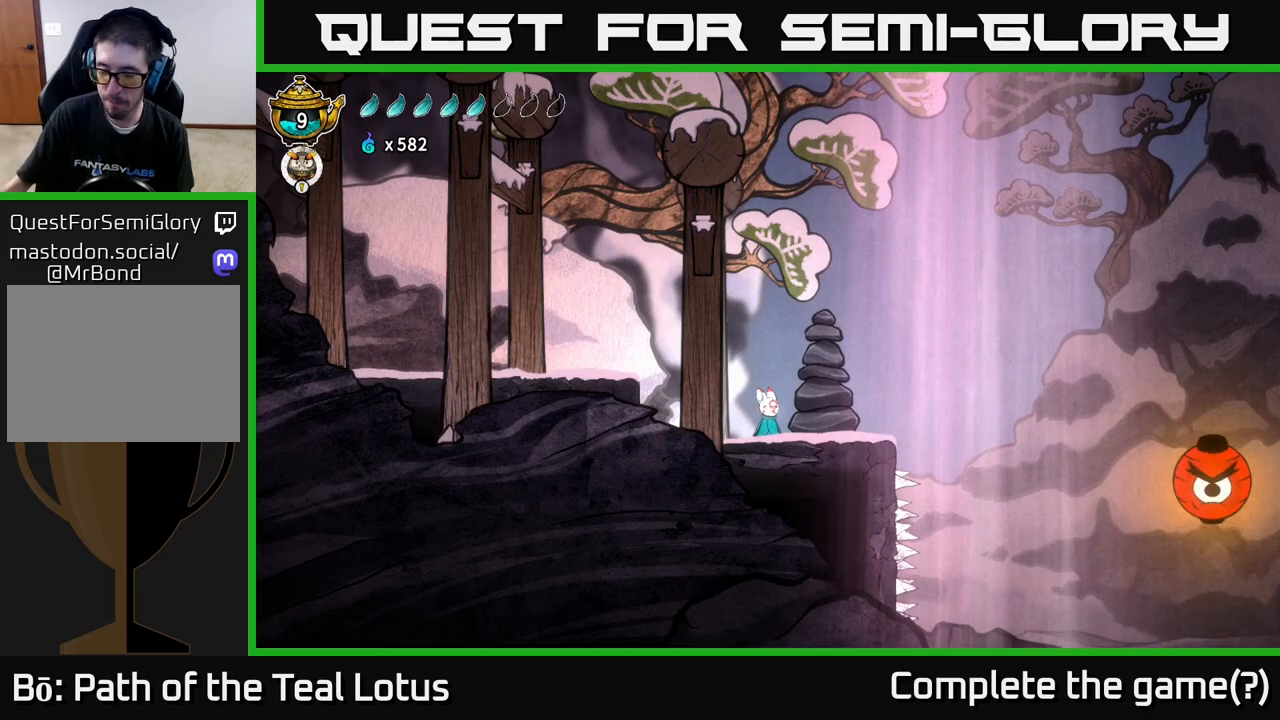
{"buttons": [], "left_stick": "right", "right_stick": "center", "events": [[350, "left_stick", "right"]]}
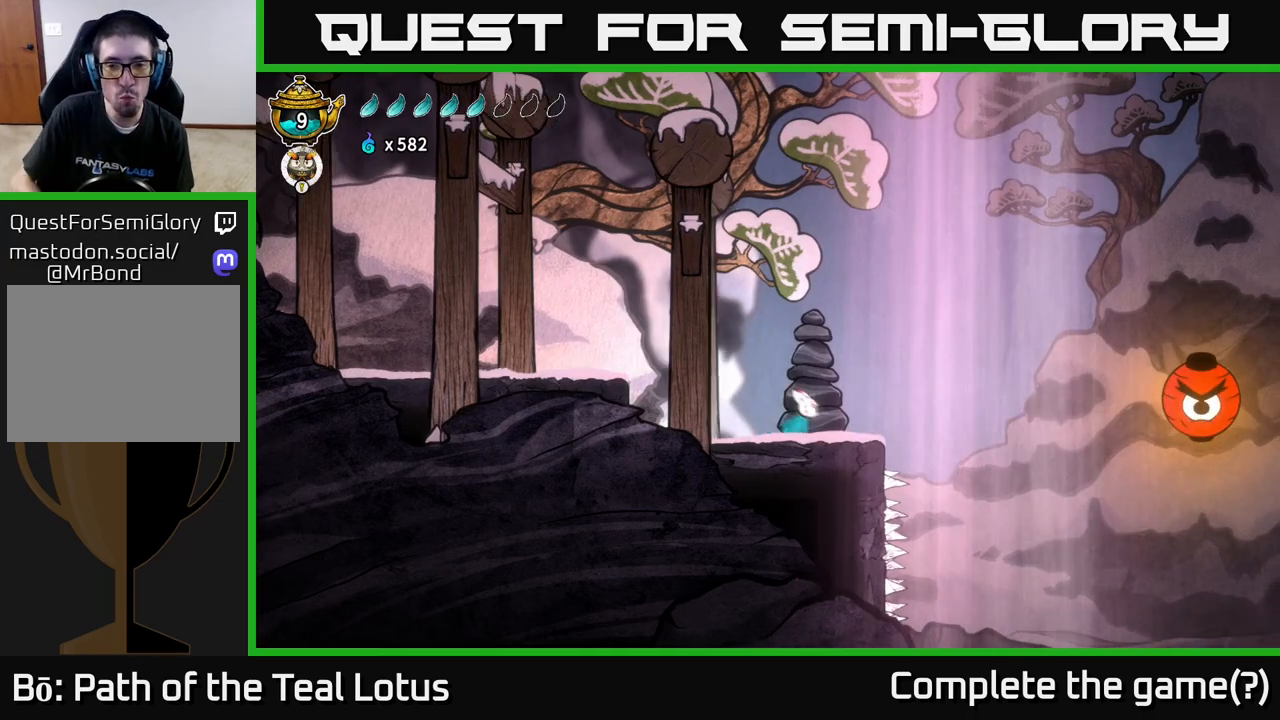
{"buttons": ["A"], "left_stick": "center", "right_stick": "center", "events": [[17, "left_stick", "center"], [350, "X", "down"], [467, "X", "up"], [483, "A", "down"]]}
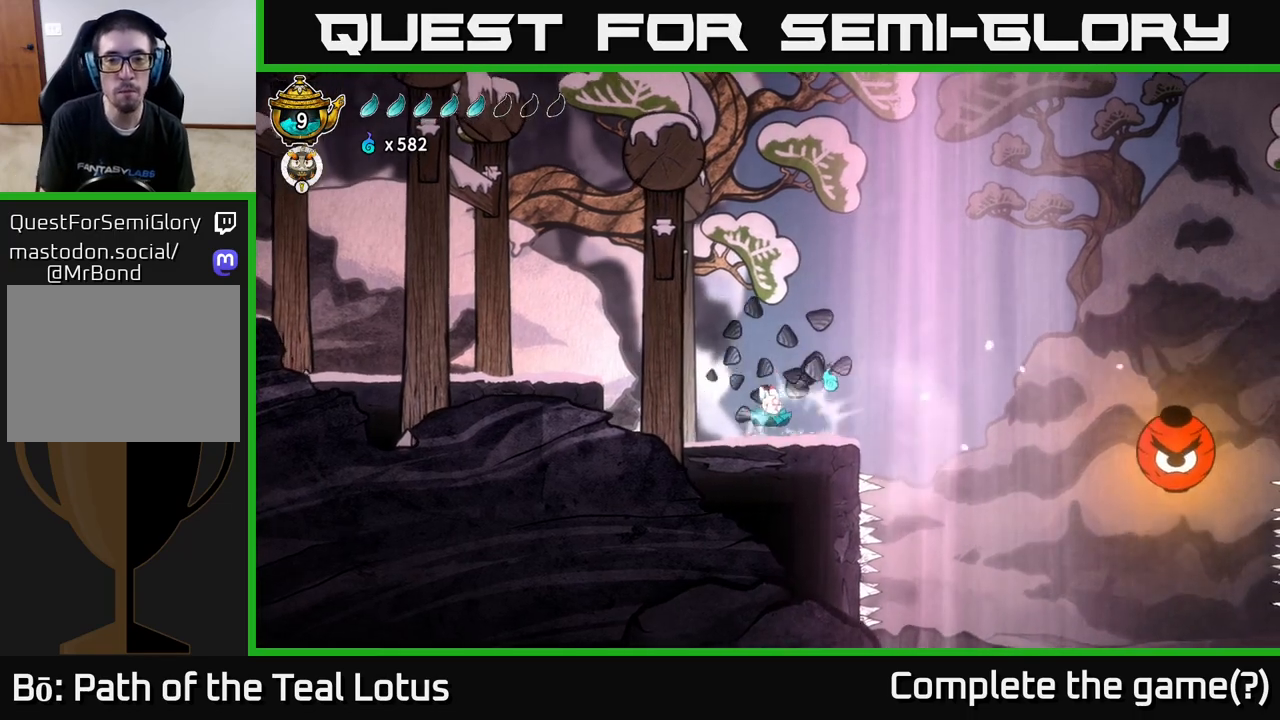
{"buttons": [], "left_stick": "center", "right_stick": "center", "events": [[83, "A", "up"], [200, "left_stick", "right"], [467, "left_stick", "center"]]}